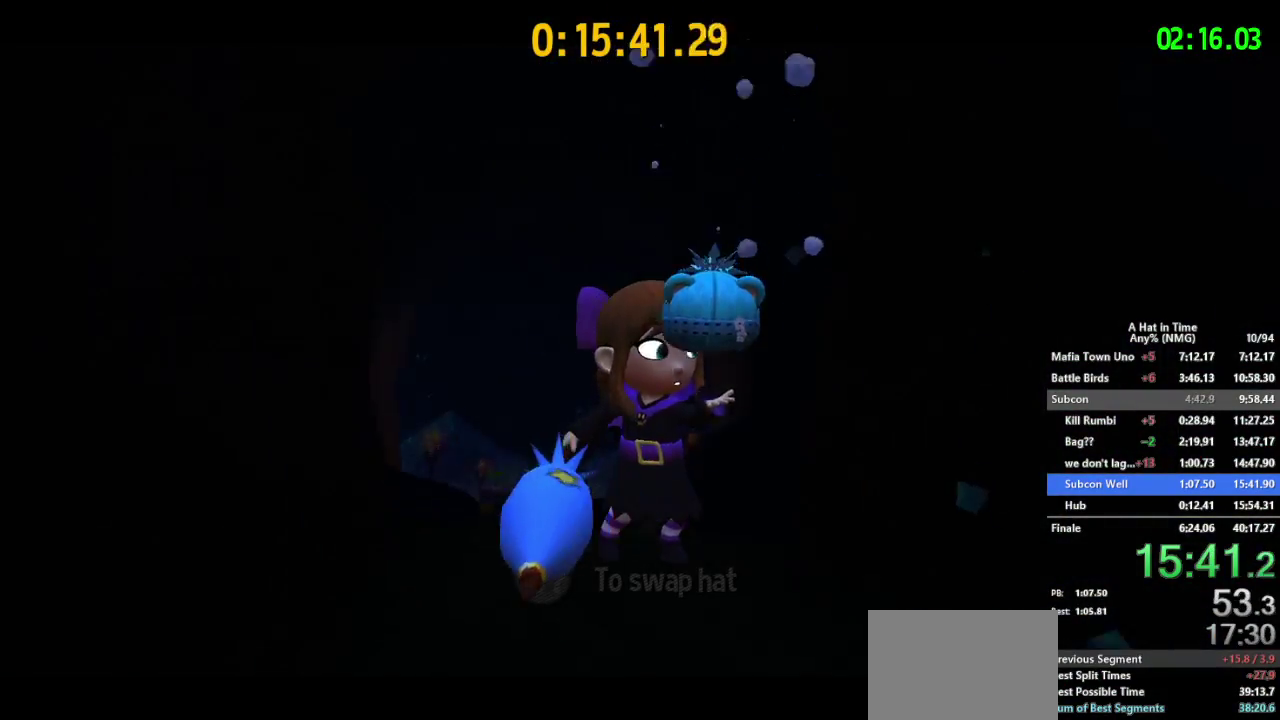
Gameplay with a controller (Nintendo layout); each line is a JSON object with the inputs held at the frame after it. "events" lists button and stick changes between this image and that frame as [ms after this image, input, new state], when the widget could be followed in between. This overlay highlights the sticks when they move; stick clicks (L3 R3) are not distinguishable. Not read: L3 R3.
{"buttons": [], "left_stick": "center", "right_stick": "center", "events": []}
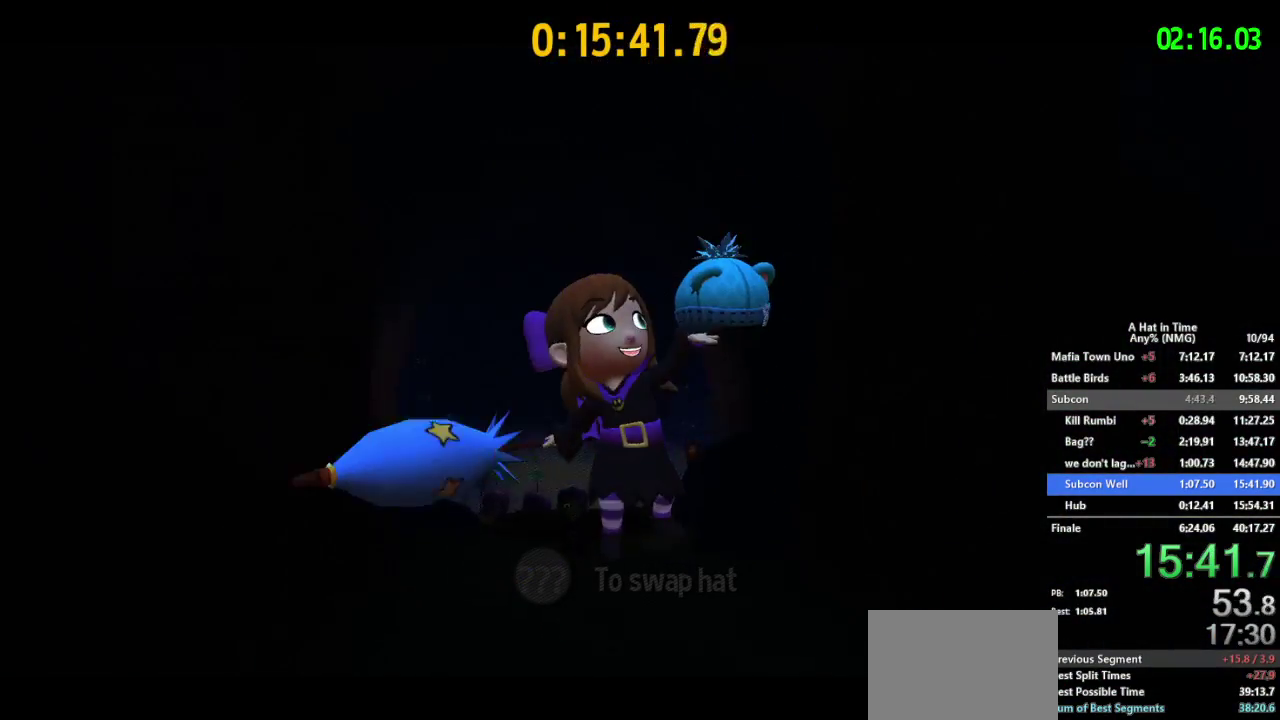
{"buttons": [], "left_stick": "center", "right_stick": "center", "events": []}
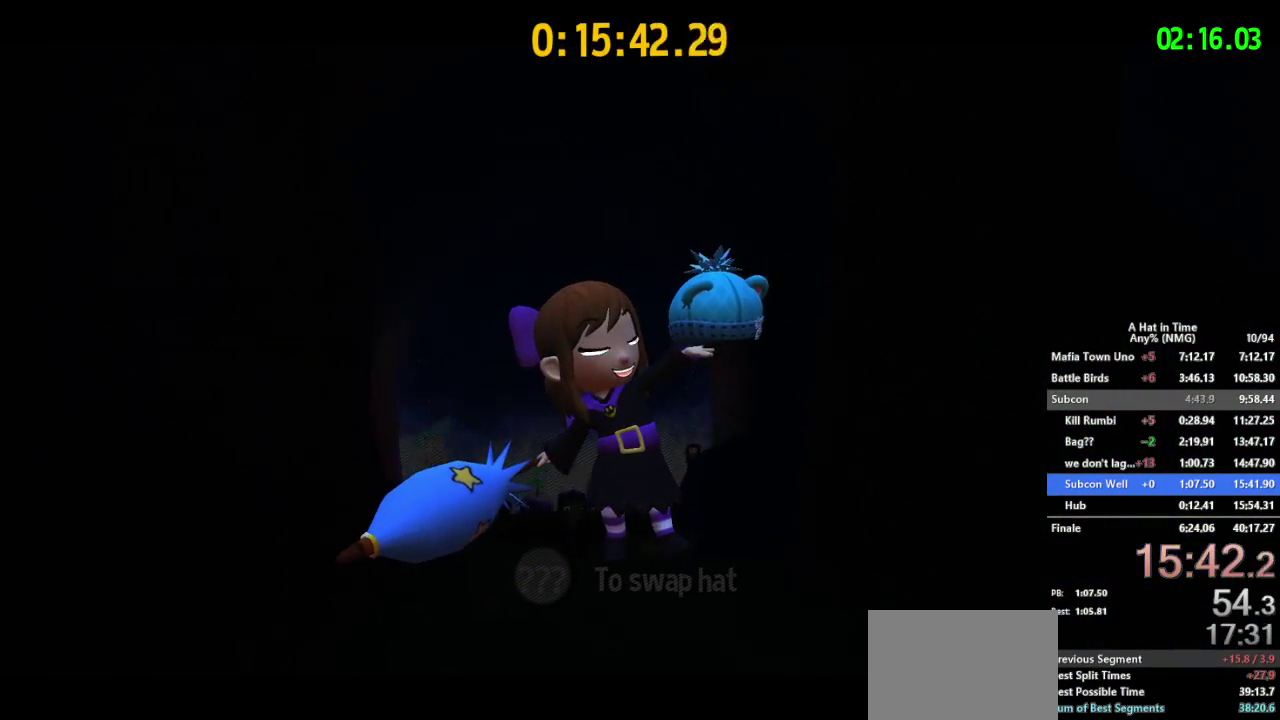
{"buttons": [], "left_stick": "center", "right_stick": "center", "events": []}
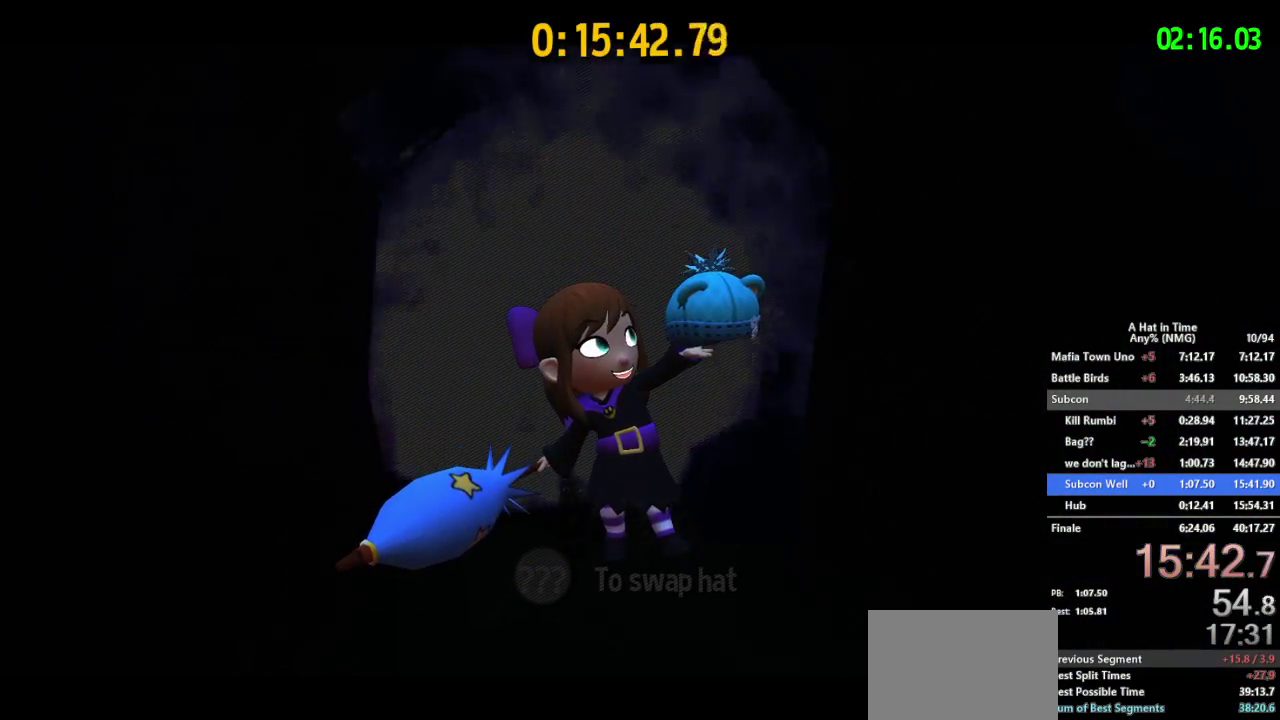
{"buttons": ["SELECT"], "left_stick": "center", "right_stick": "center", "events": [[217, "SELECT", "down"]]}
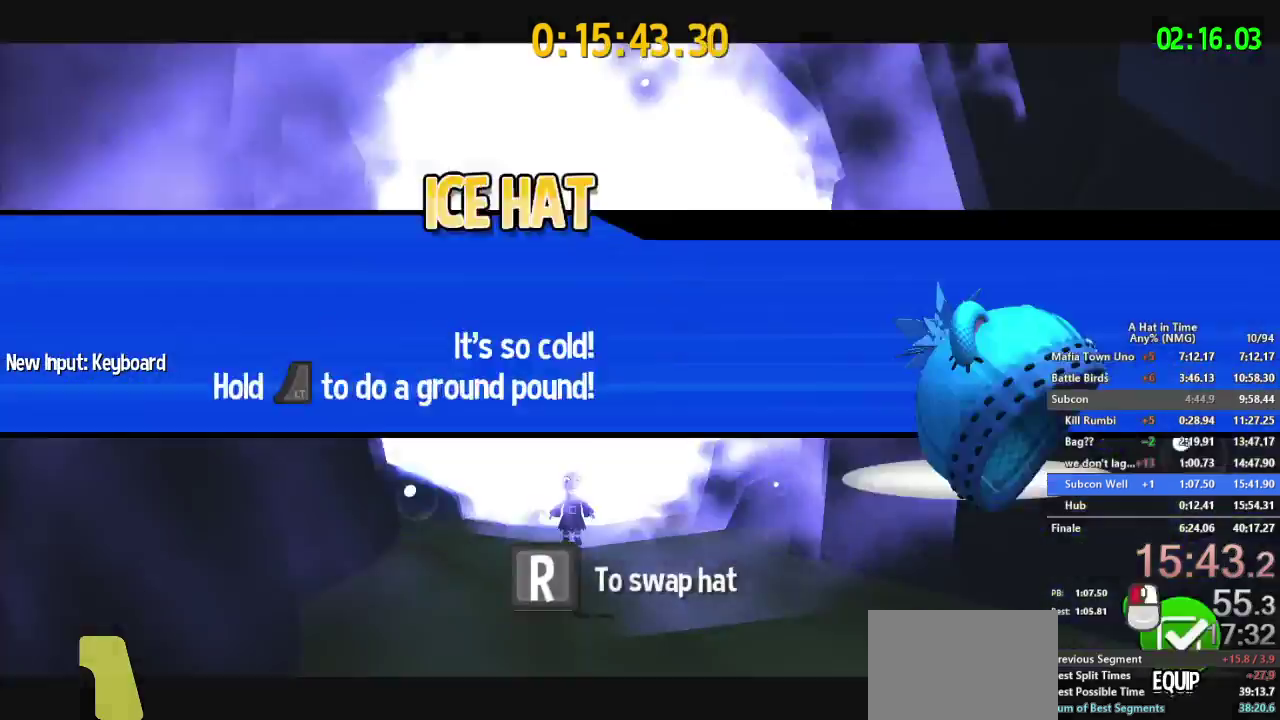
{"buttons": [], "left_stick": "center", "right_stick": "center", "events": [[500, "SELECT", "up"]]}
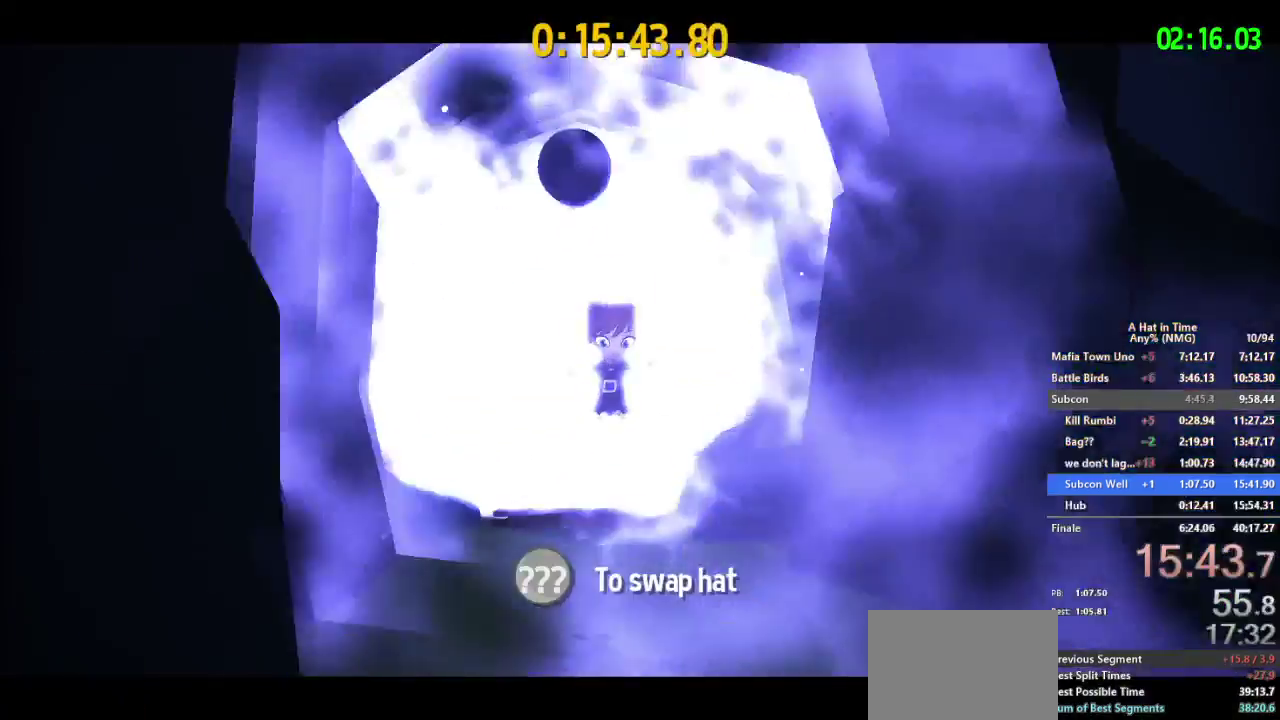
{"buttons": [], "left_stick": "center", "right_stick": "center"}
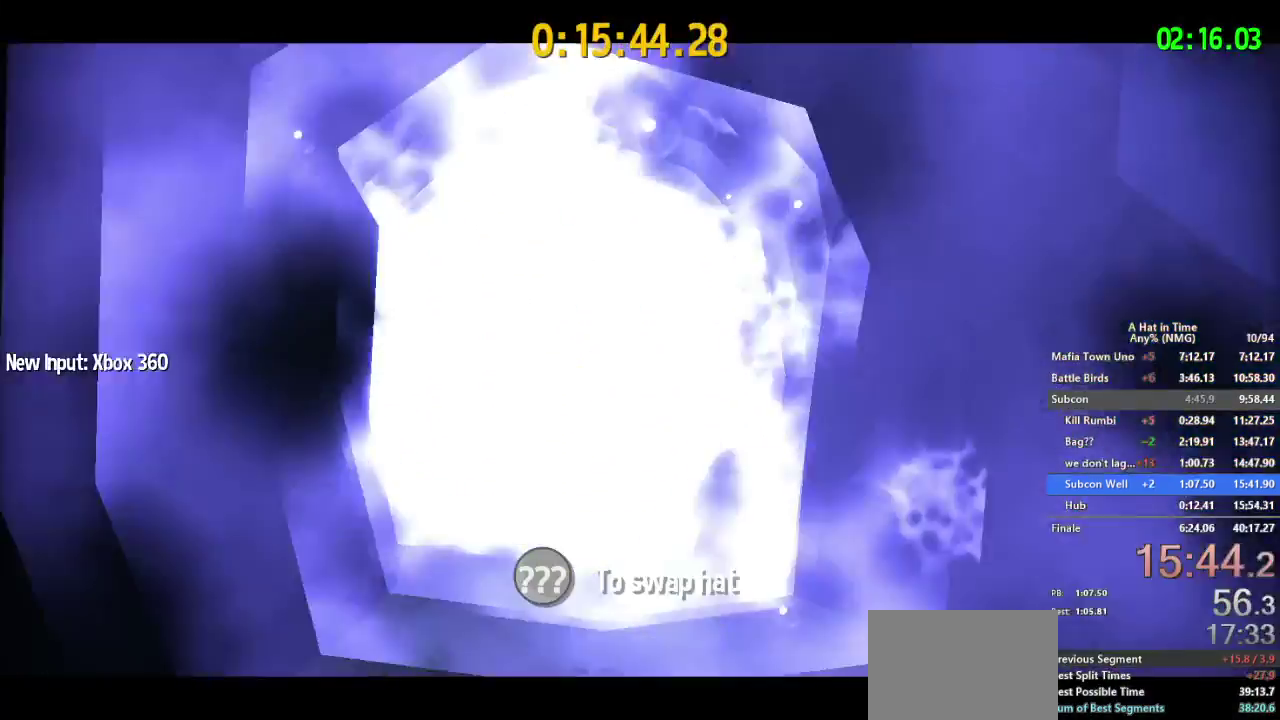
{"buttons": [], "left_stick": "center", "right_stick": "center"}
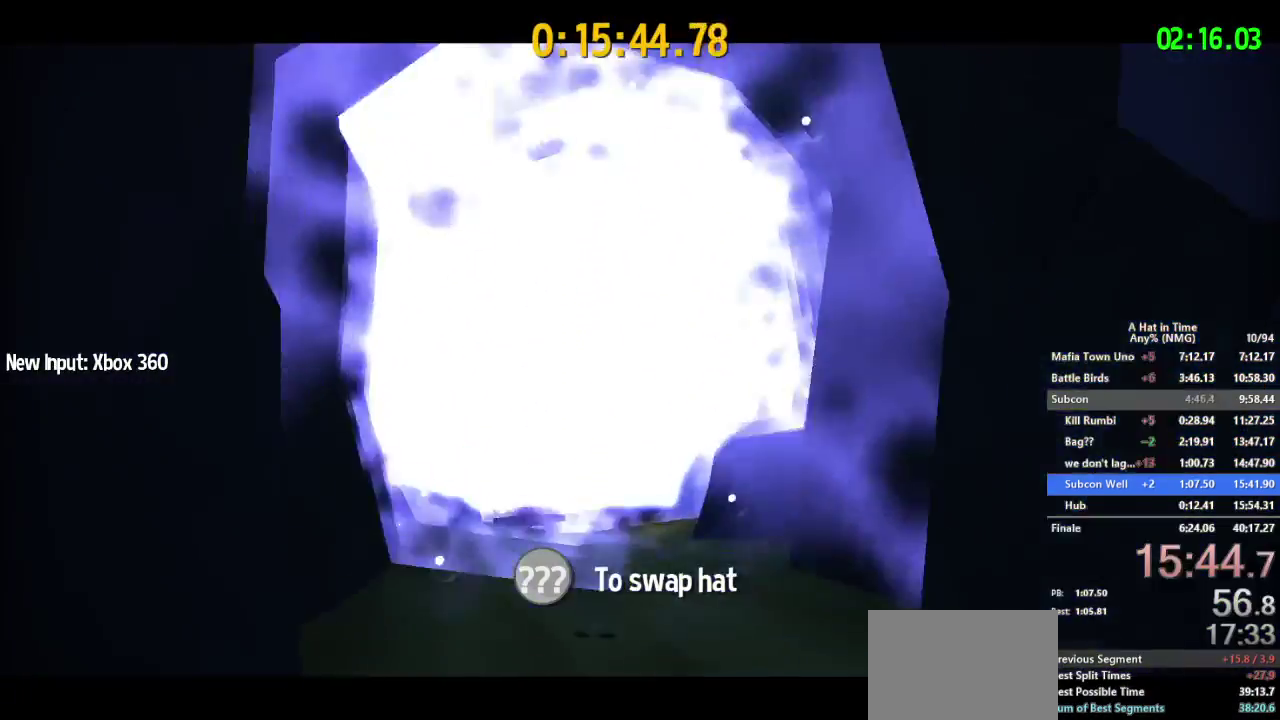
{"buttons": [], "left_stick": "center", "right_stick": "center", "events": []}
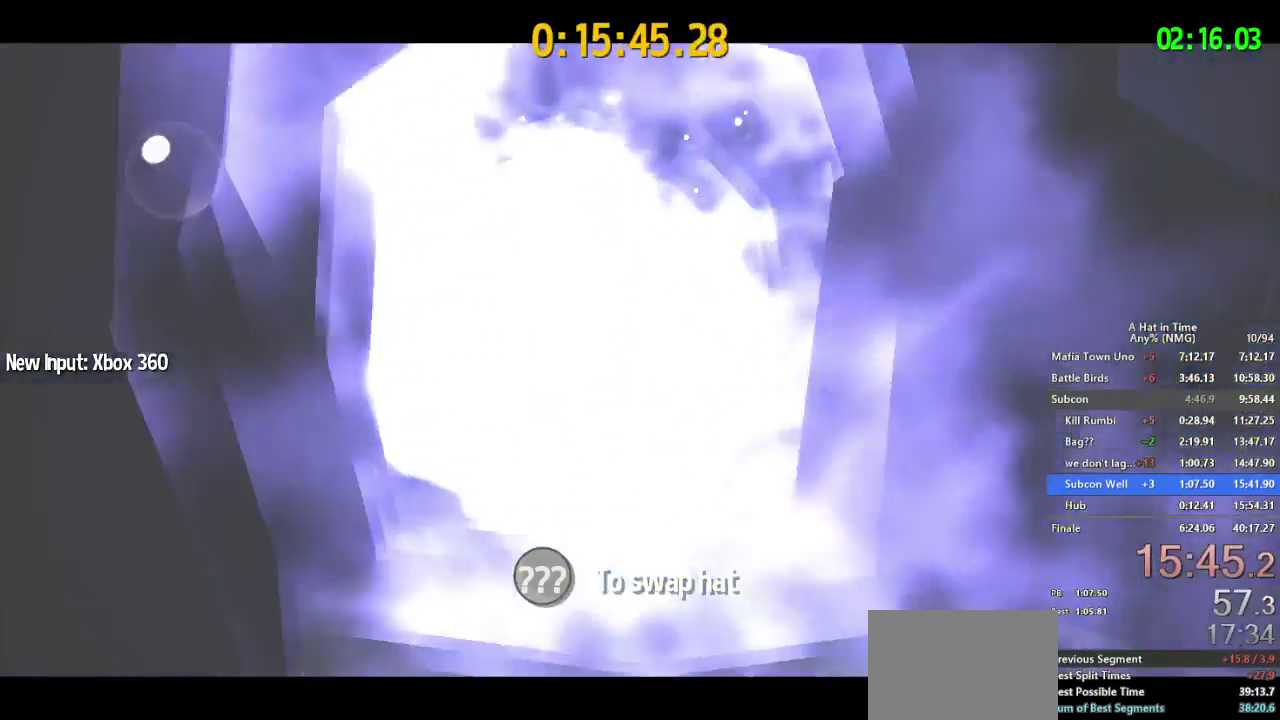
{"buttons": ["A"], "left_stick": "up-left", "right_stick": "center"}